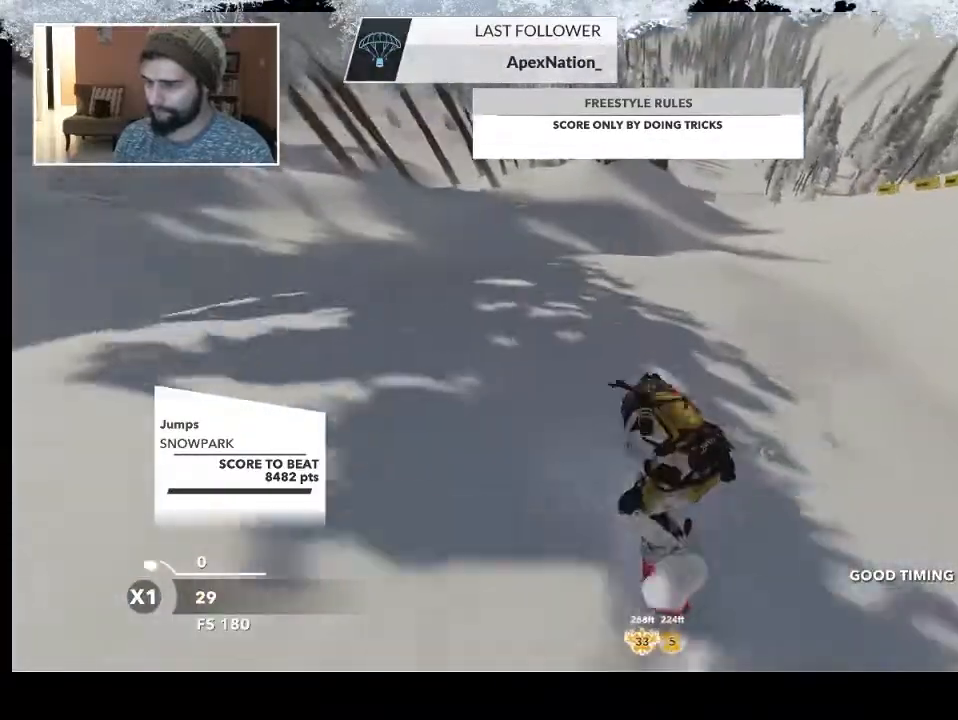
Gameplay with a controller (PlayStation layout); each line is a JSON object with the inputs held at the frame after it. "events" lists button and stick changes between this image and that frame as [ms after this image, input, new state], when the widget could be followed in between.
{"buttons": [], "left_stick": "up", "right_stick": "center", "events": []}
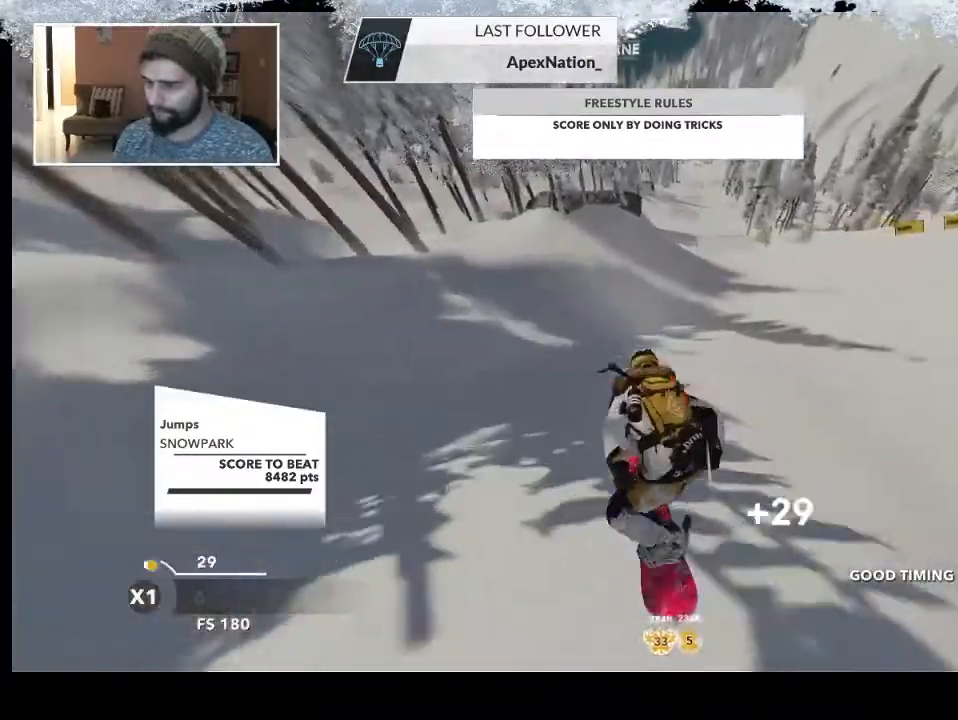
{"buttons": [], "left_stick": "center", "right_stick": "center", "events": [[233, "left_stick", "up-left"], [367, "left_stick", "center"]]}
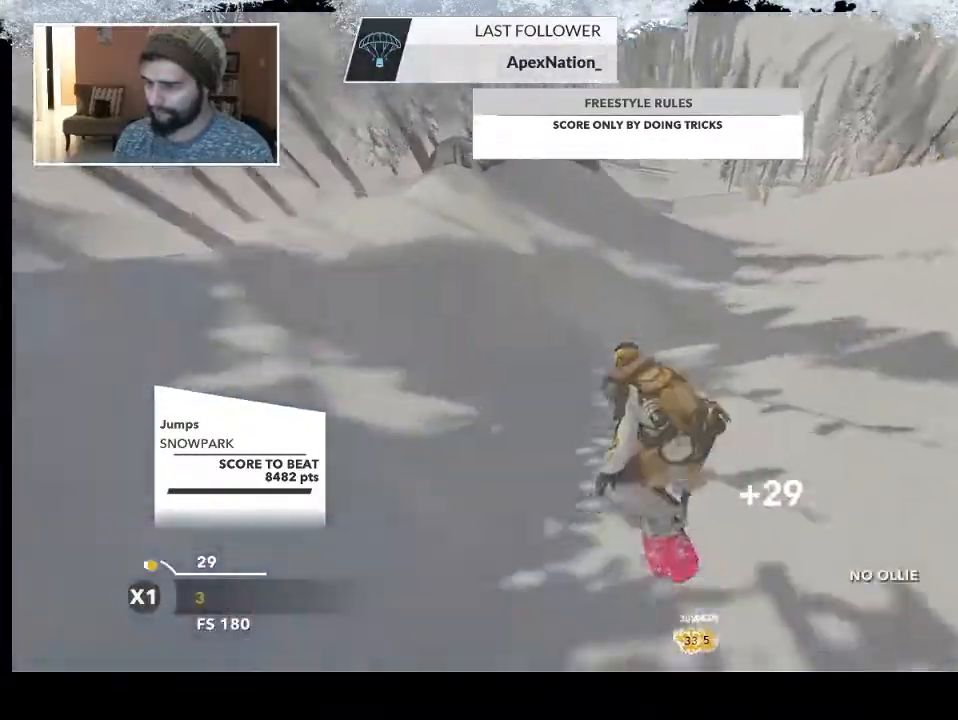
{"buttons": ["R2"], "left_stick": "up-left", "right_stick": "center", "events": [[233, "left_stick", "up-left"], [333, "R2", "down"]]}
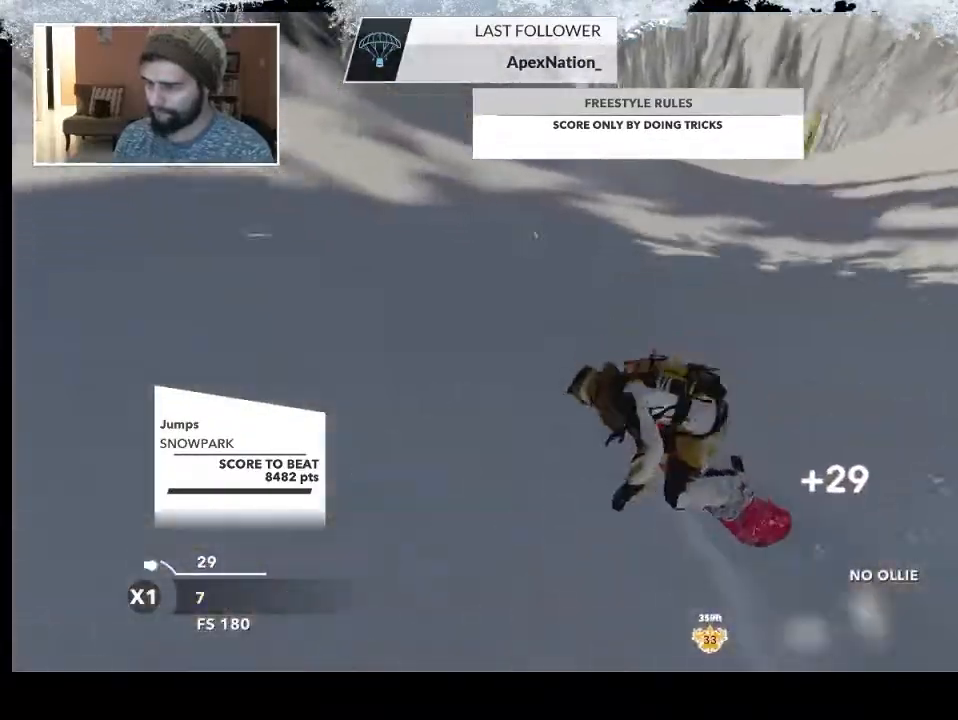
{"buttons": ["R2"], "left_stick": "center", "right_stick": "center", "events": [[133, "left_stick", "center"]]}
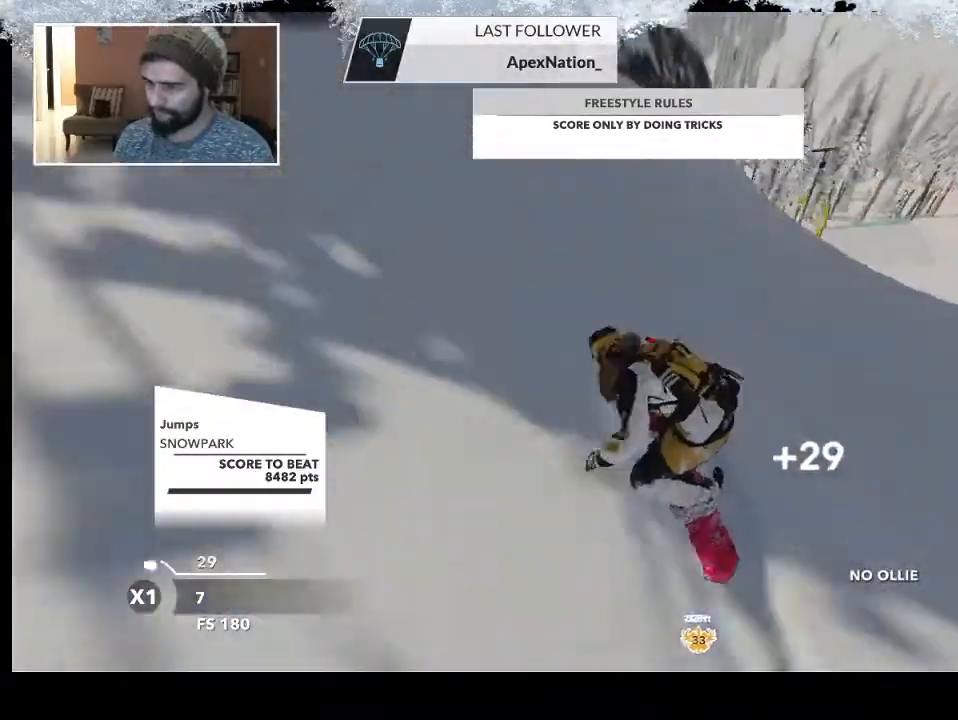
{"buttons": [], "left_stick": "left", "right_stick": "center", "events": [[233, "left_stick", "left"], [300, "R2", "up"]]}
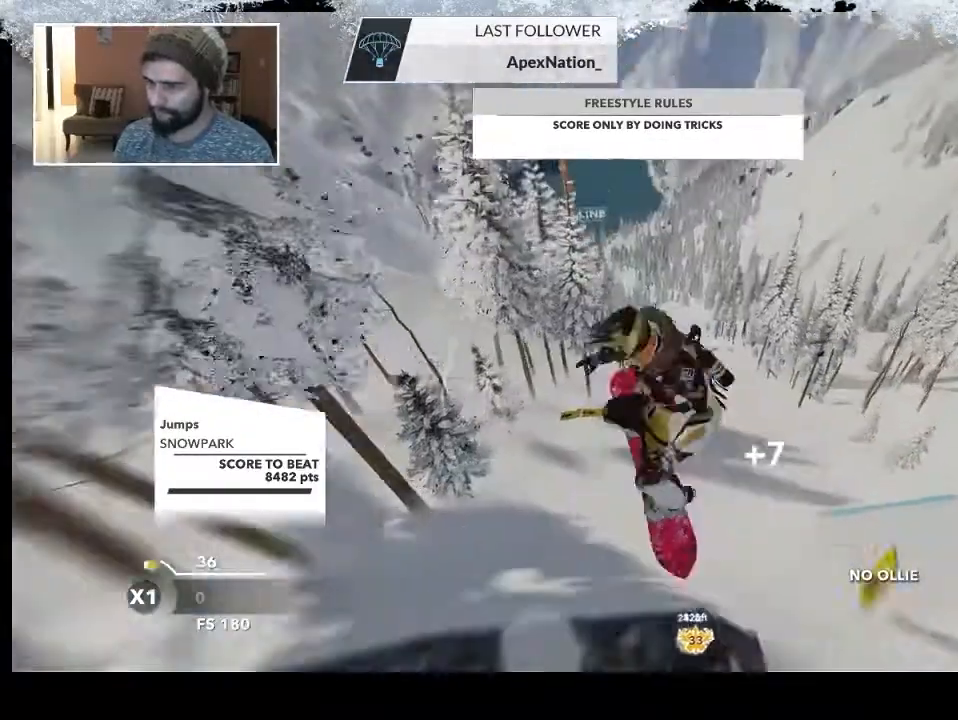
{"buttons": ["L2"], "left_stick": "left", "right_stick": "right", "events": [[33, "L2", "down"], [67, "right_stick", "right"]]}
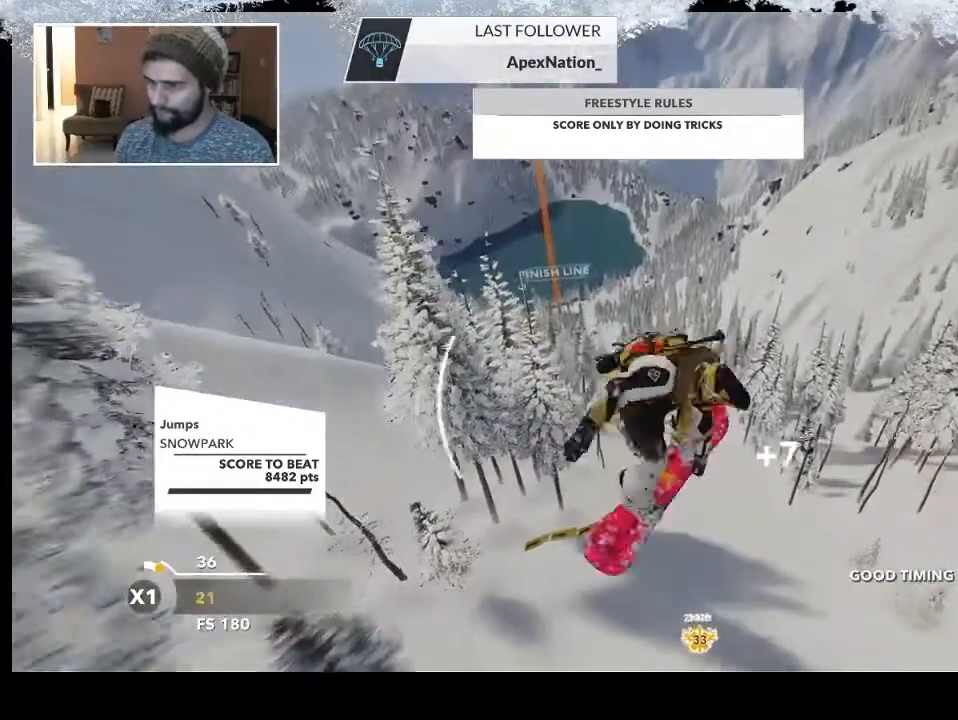
{"buttons": ["L2"], "left_stick": "left", "right_stick": "right", "events": []}
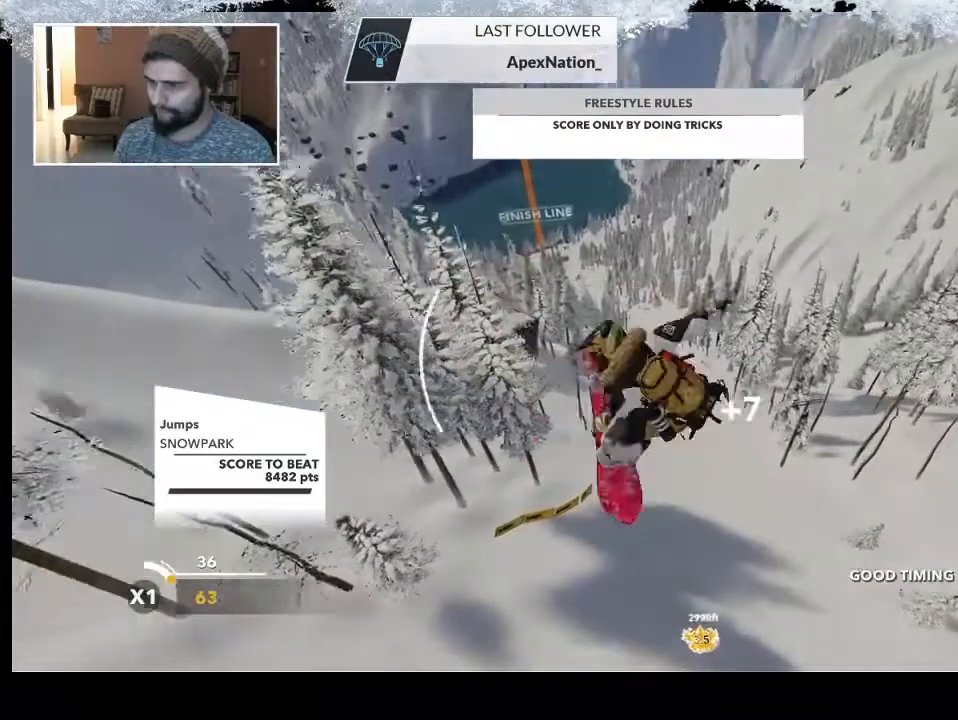
{"buttons": ["L2"], "left_stick": "left", "right_stick": "up", "events": [[300, "right_stick", "up"]]}
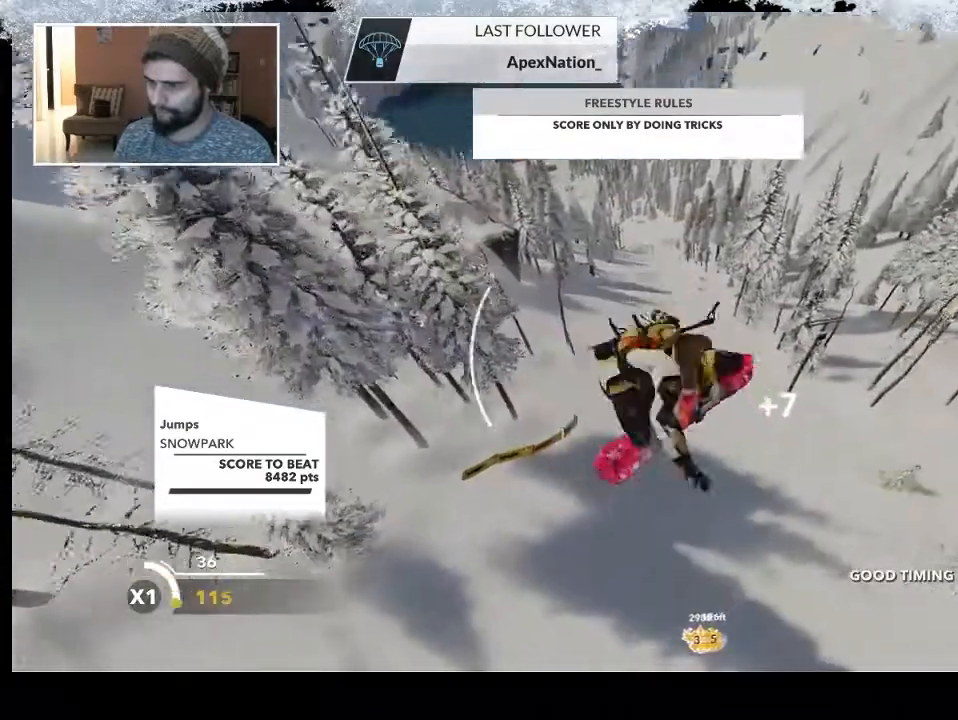
{"buttons": ["L2"], "left_stick": "down-left", "right_stick": "up", "events": [[333, "left_stick", "down-left"]]}
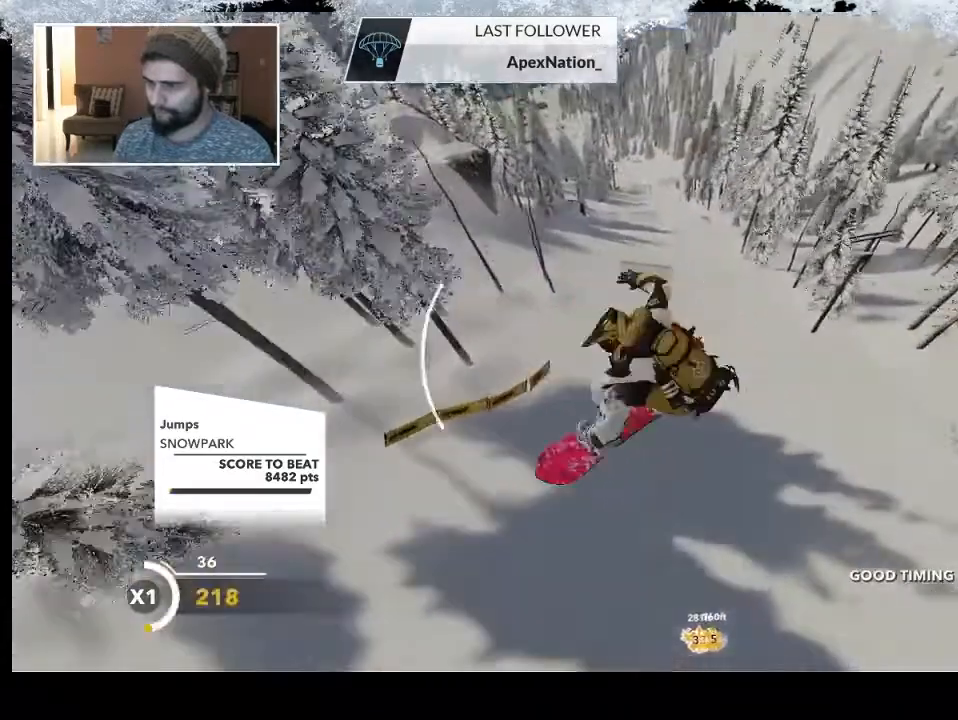
{"buttons": ["L2"], "left_stick": "down", "right_stick": "up-right", "events": [[300, "right_stick", "up-right"], [333, "L3", "down"], [333, "R3", "down"], [333, "left_stick", "down"], [500, "L3", "up"], [500, "R3", "up"]]}
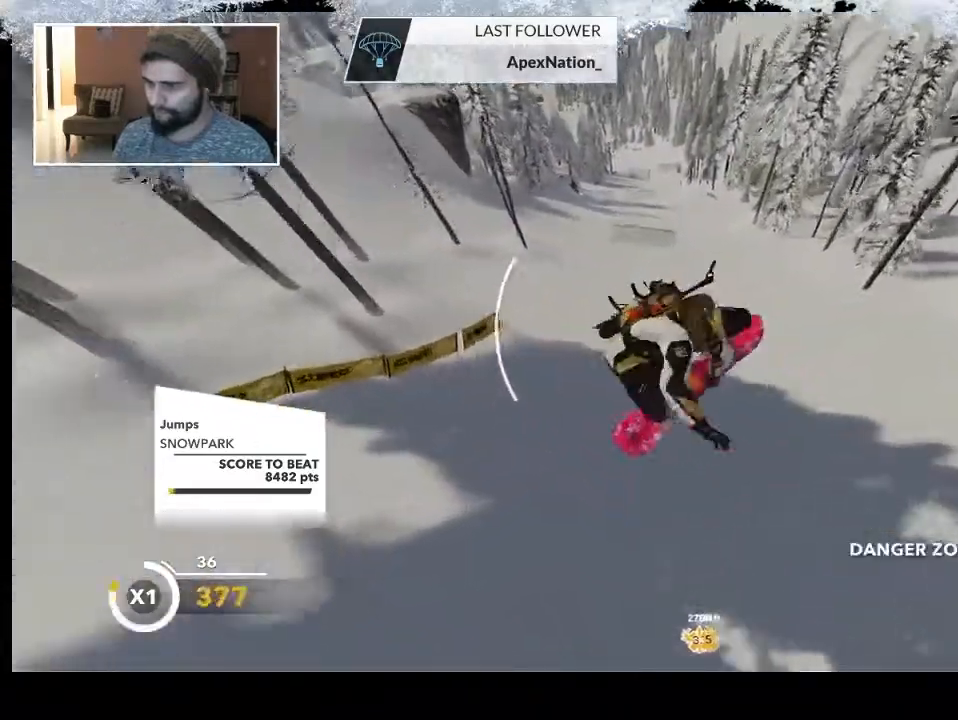
{"buttons": [], "left_stick": "center", "right_stick": "center", "events": [[67, "L2", "up"], [67, "left_stick", "center"], [100, "right_stick", "center"]]}
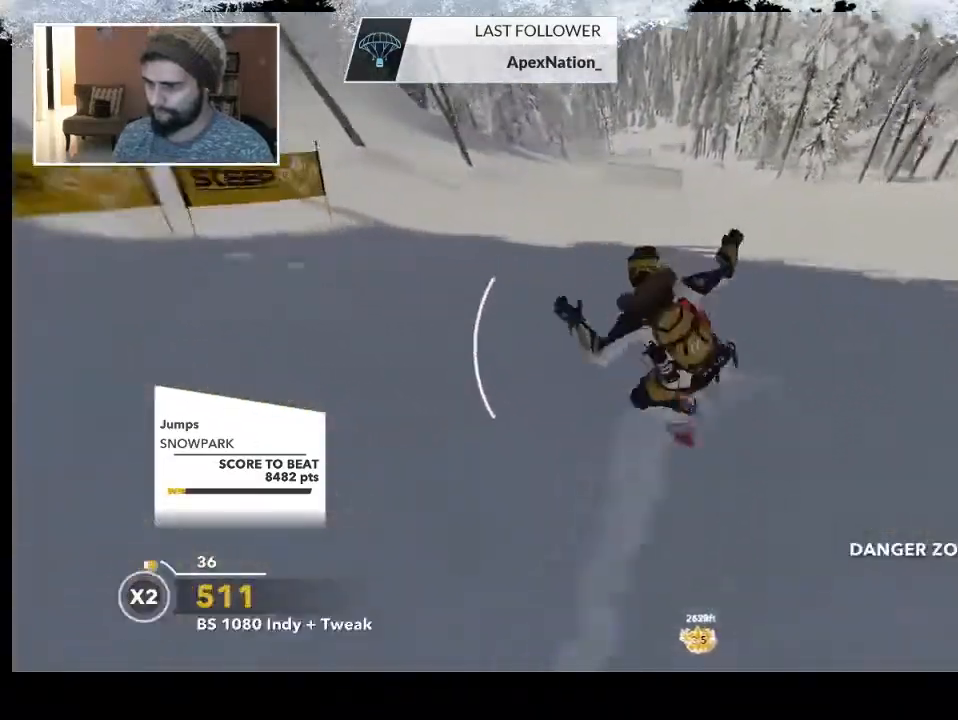
{"buttons": [], "left_stick": "left", "right_stick": "center", "events": [[167, "left_stick", "left"]]}
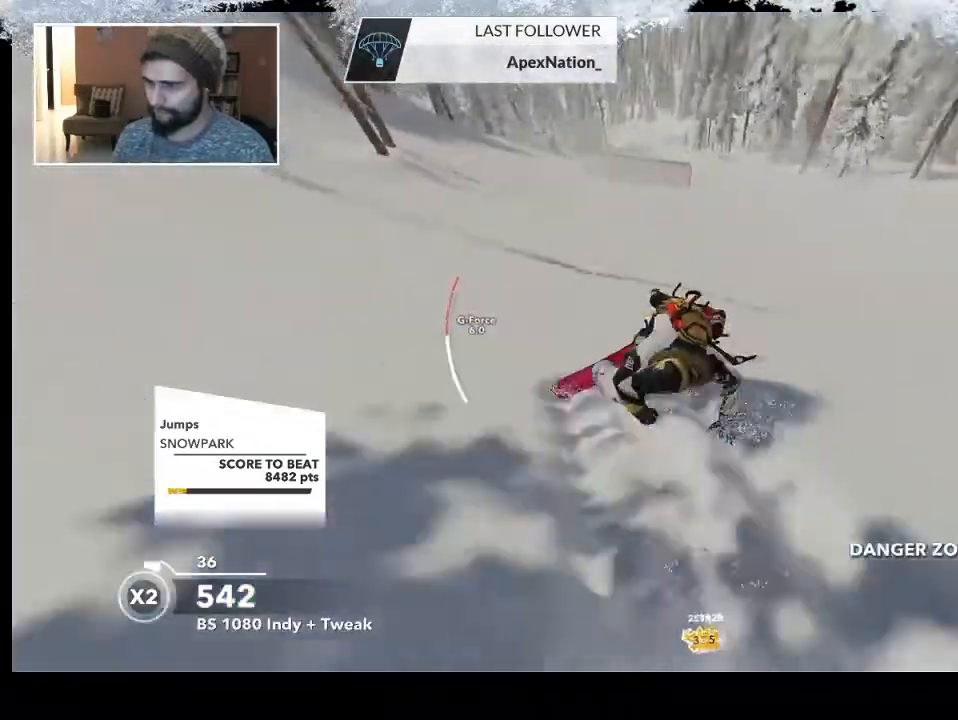
{"buttons": ["TRIANGLE"], "left_stick": "left", "right_stick": "center", "events": [[267, "TRIANGLE", "down"]]}
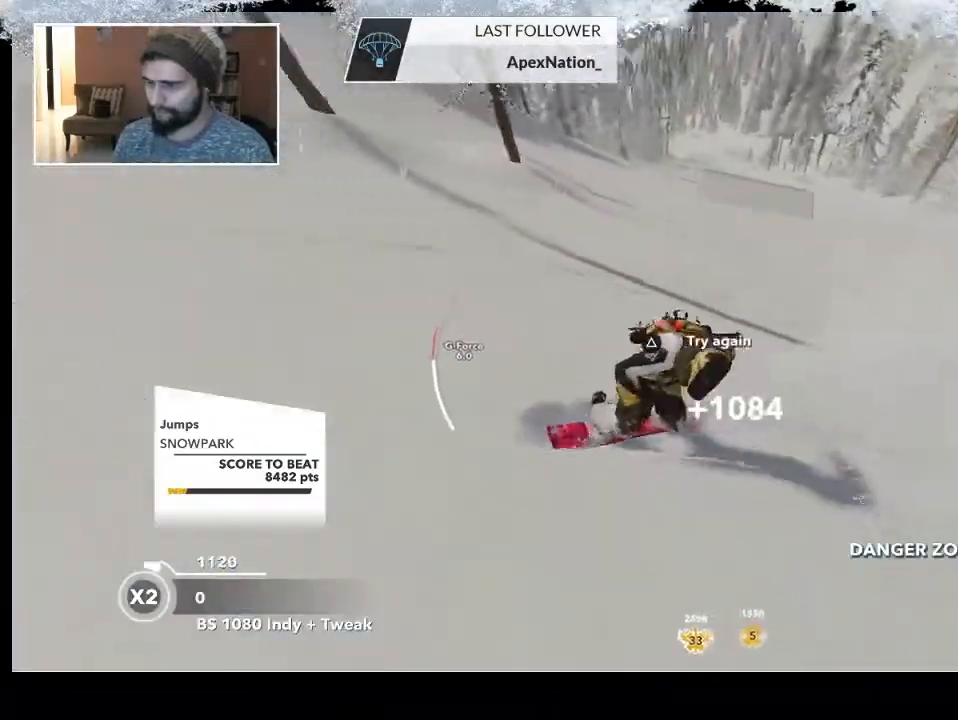
{"buttons": ["TRIANGLE"], "left_stick": "center", "right_stick": "center", "events": [[400, "left_stick", "center"]]}
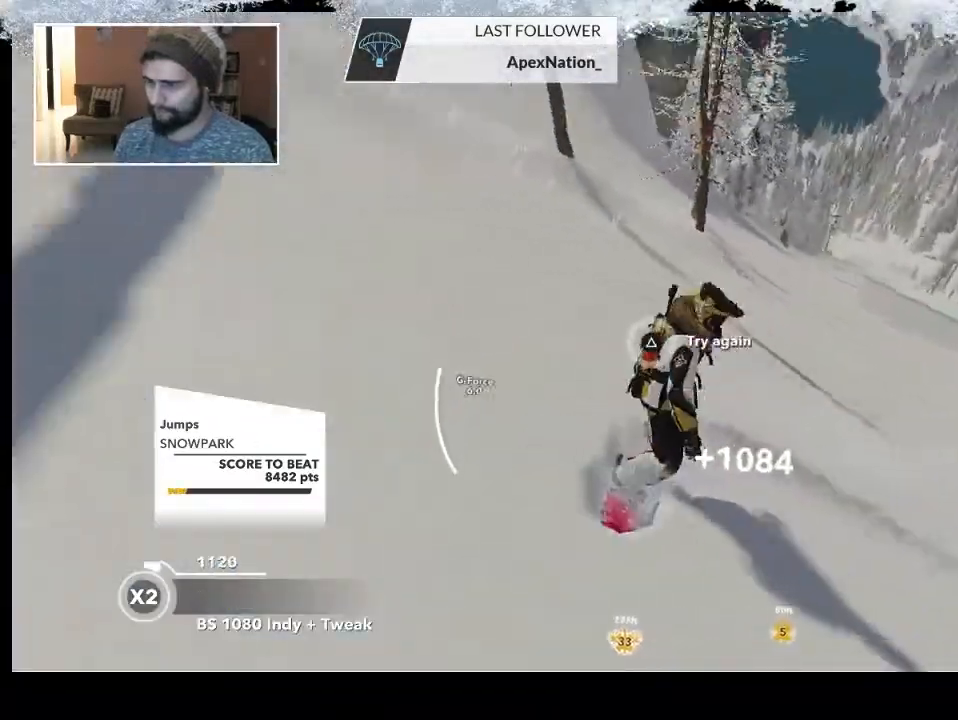
{"buttons": [], "left_stick": "center", "right_stick": "center", "events": [[133, "TRIANGLE", "up"], [333, "DPAD_DOWN", "down"], [433, "DPAD_DOWN", "up"]]}
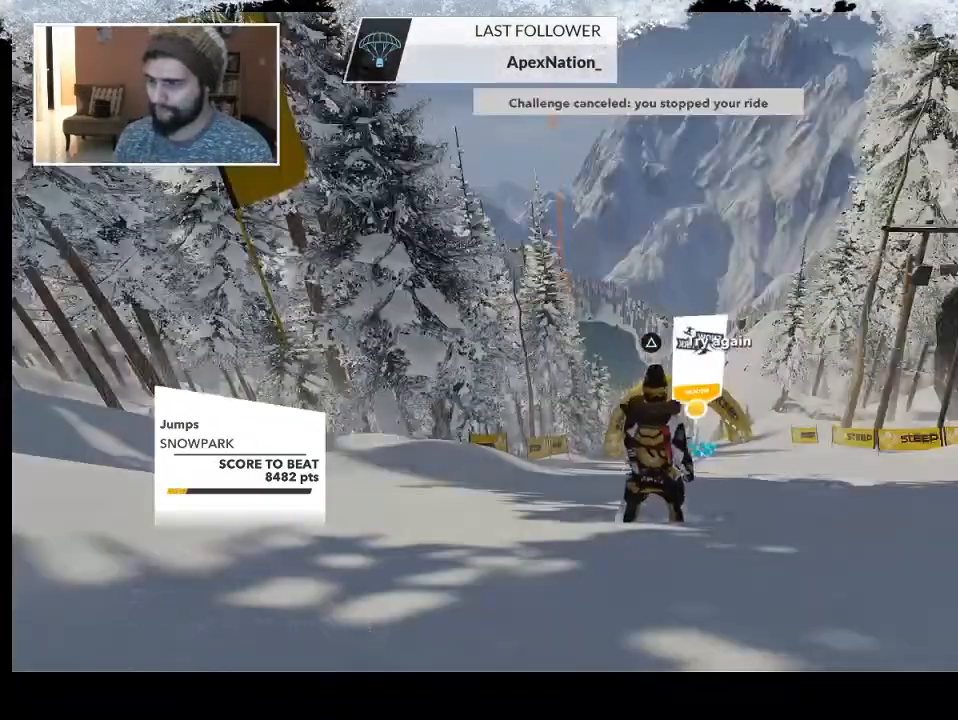
{"buttons": [], "left_stick": "center", "right_stick": "center", "events": []}
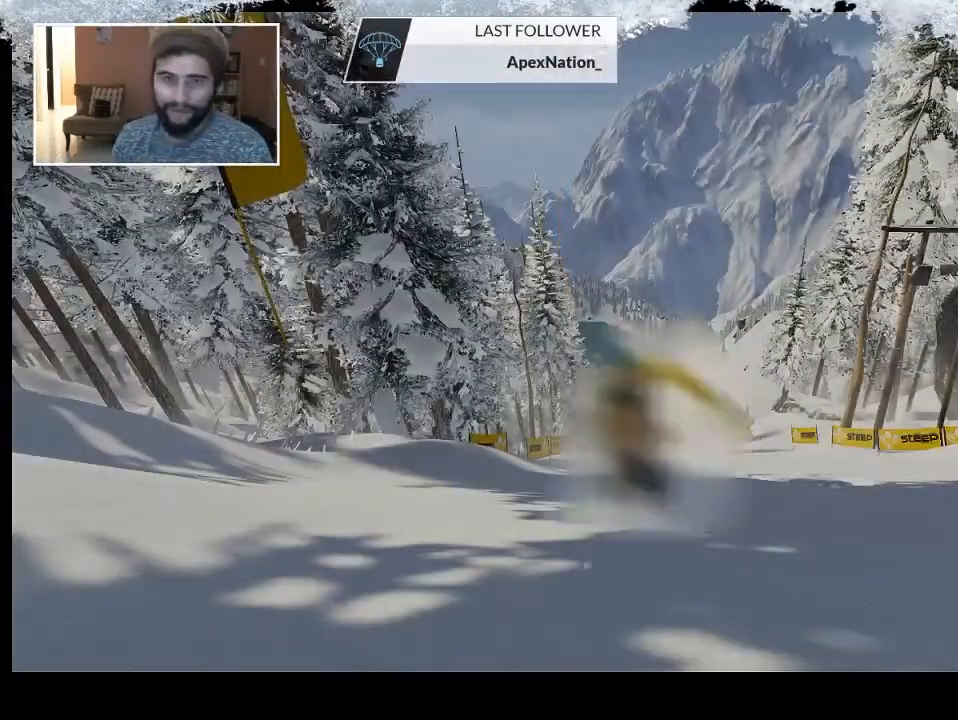
{"buttons": [], "left_stick": "center", "right_stick": "center", "events": []}
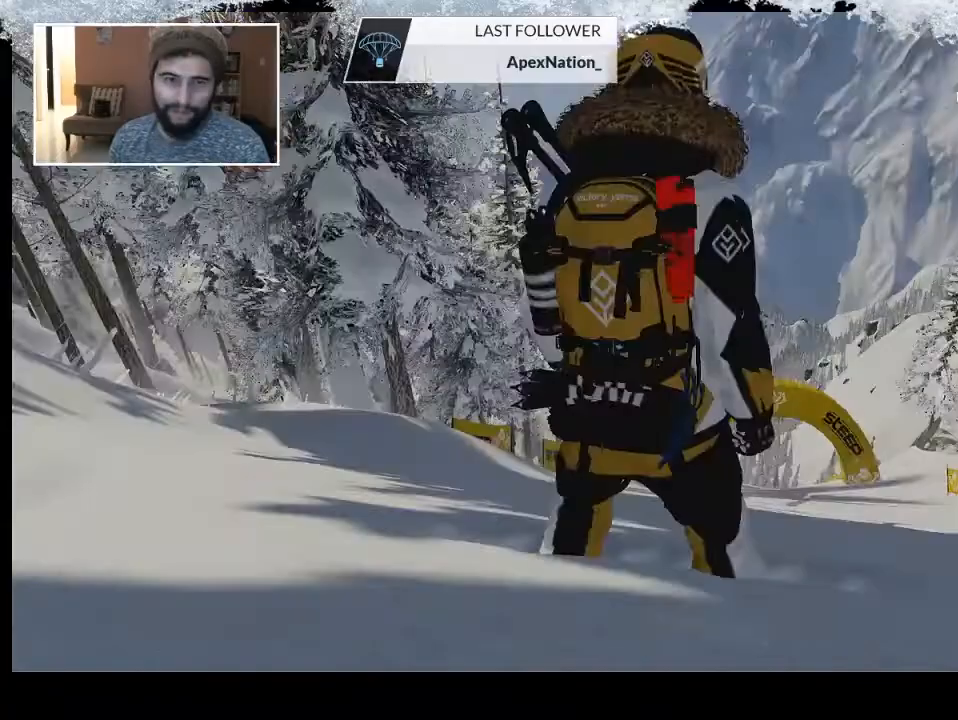
{"buttons": ["TRIANGLE"], "left_stick": "center", "right_stick": "center", "events": [[67, "TRIANGLE", "down"]]}
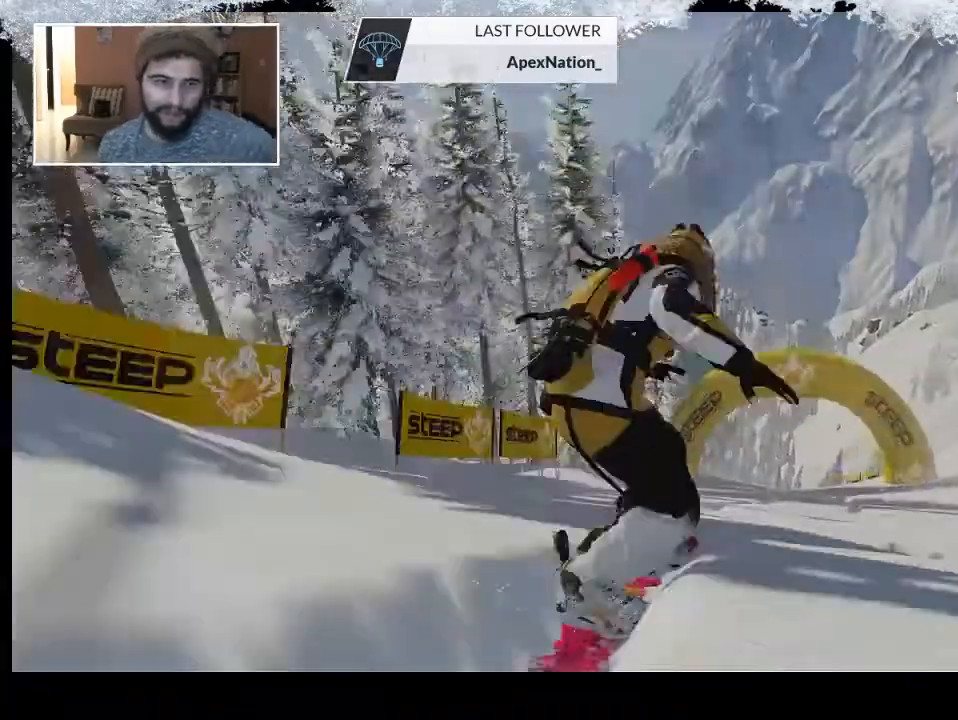
{"buttons": ["TRIANGLE"], "left_stick": "center", "right_stick": "center", "events": []}
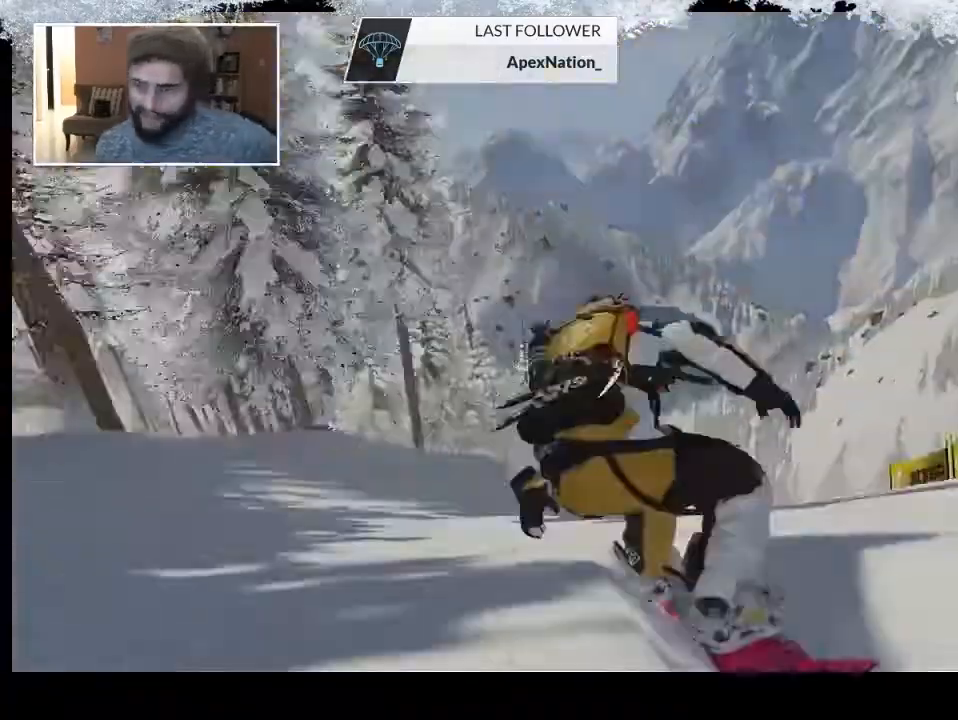
{"buttons": [], "left_stick": "center", "right_stick": "center", "events": [[167, "TRIANGLE", "up"]]}
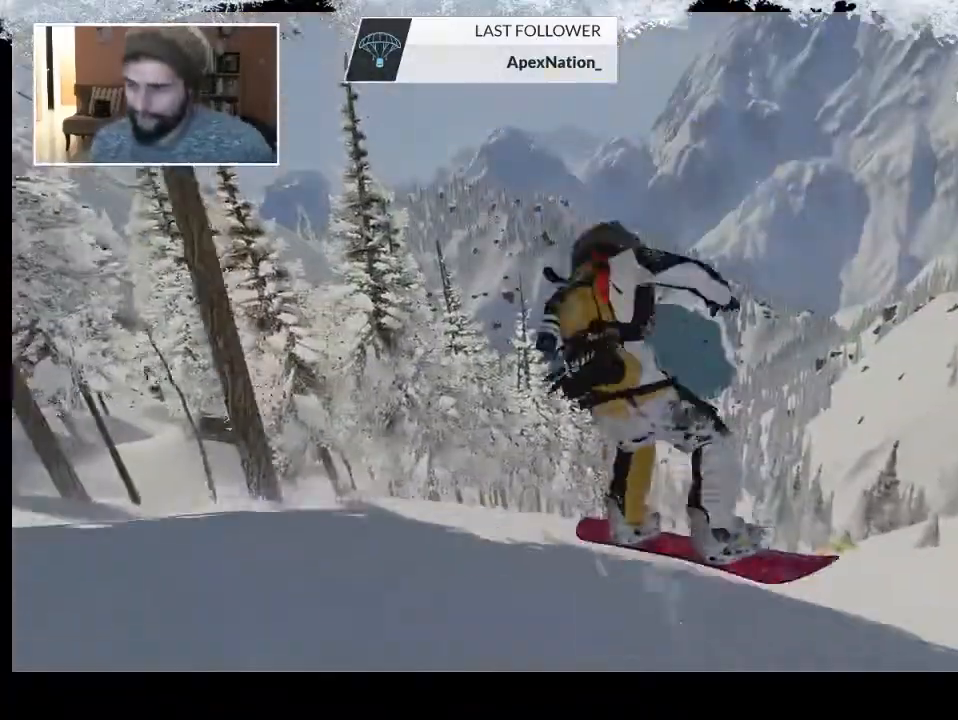
{"buttons": ["TRIANGLE"], "left_stick": "center", "right_stick": "center", "events": [[267, "TRIANGLE", "down"]]}
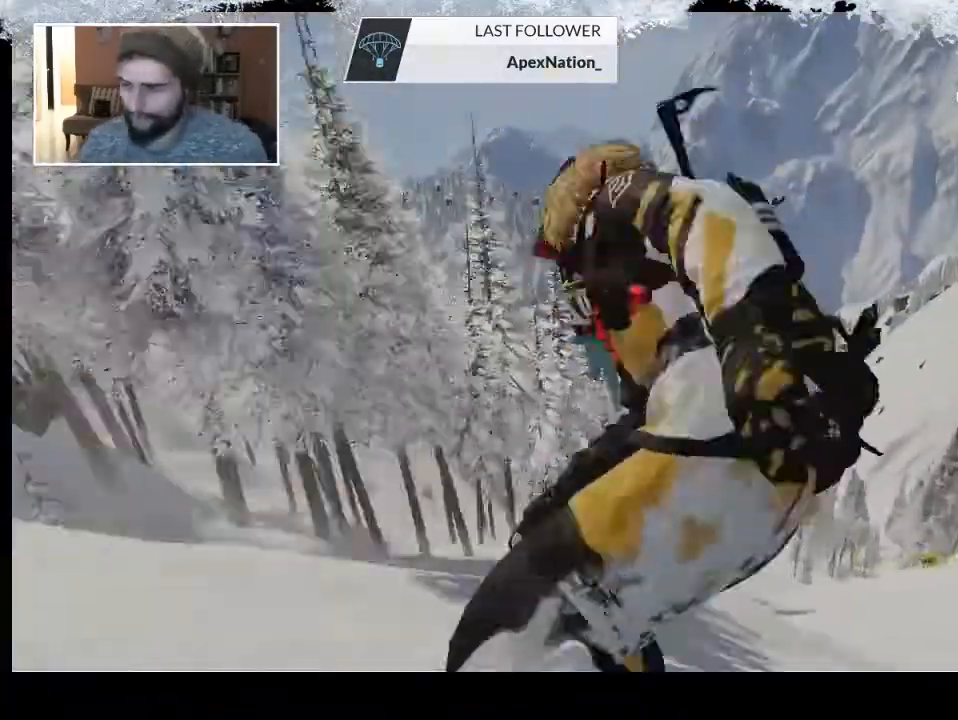
{"buttons": [], "left_stick": "center", "right_stick": "center", "events": [[67, "TRIANGLE", "up"]]}
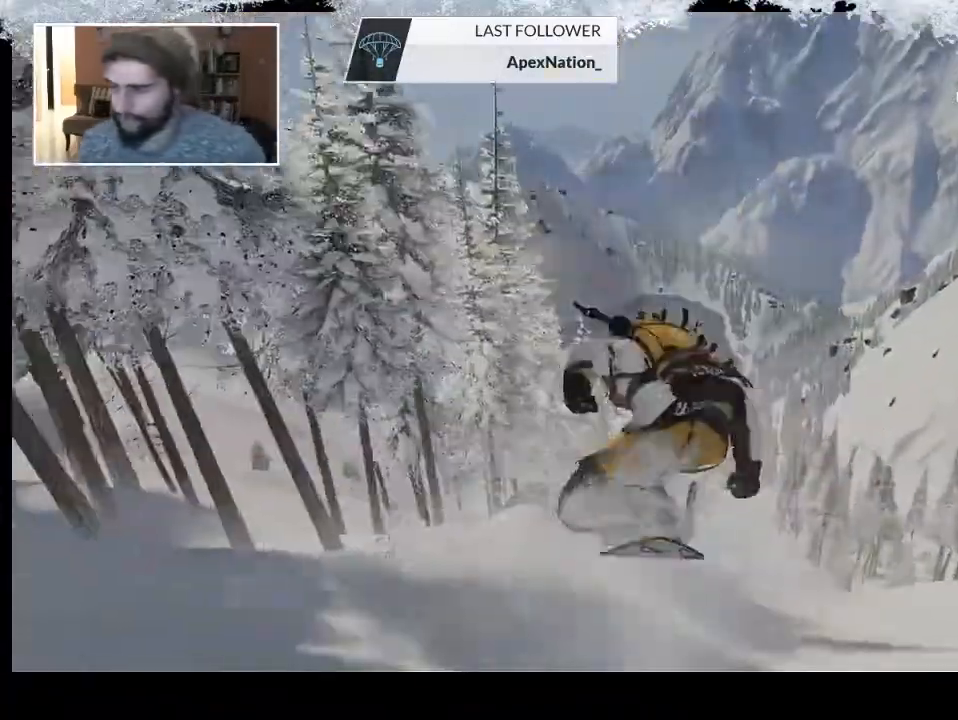
{"buttons": ["TRIANGLE"], "left_stick": "center", "right_stick": "center", "events": [[400, "TRIANGLE", "down"]]}
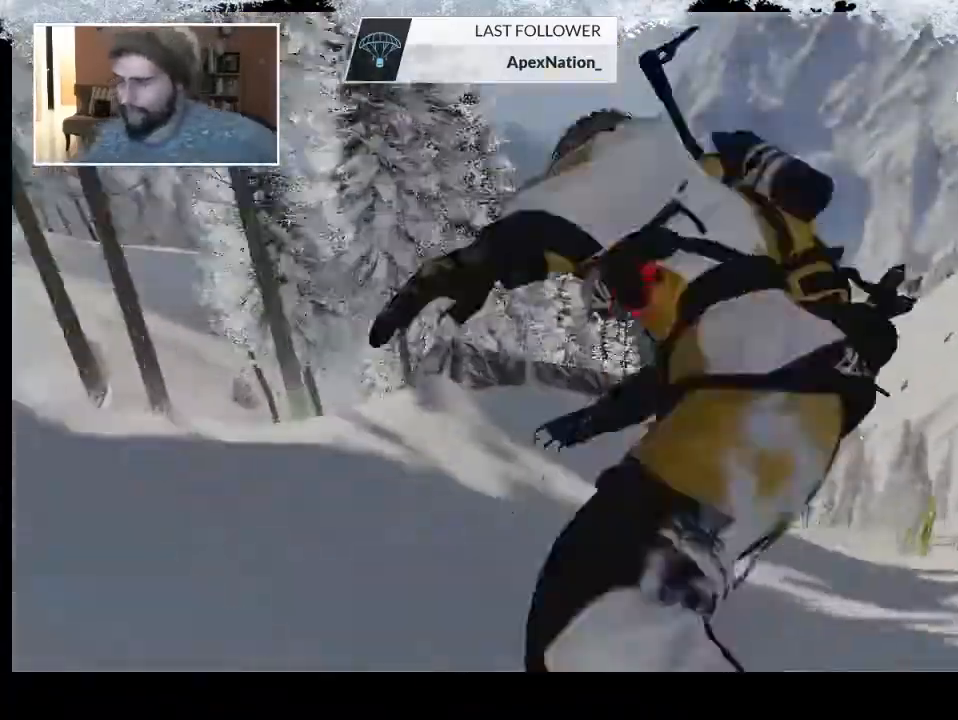
{"buttons": ["R1"], "left_stick": "center", "right_stick": "center", "events": [[133, "TRIANGLE", "up"], [400, "R1", "down"]]}
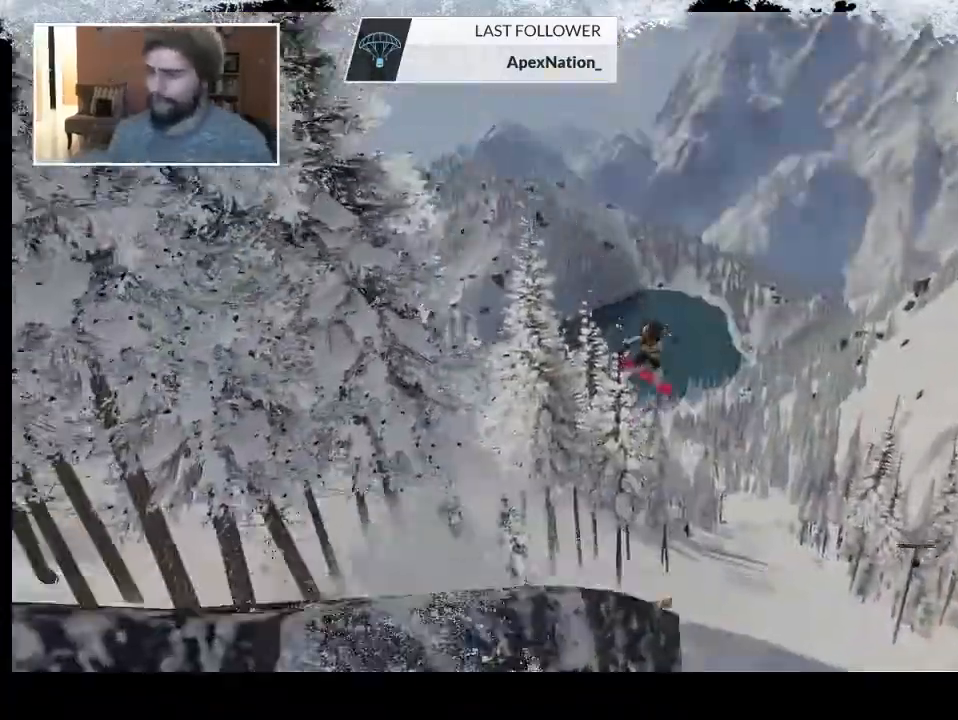
{"buttons": ["R1"], "left_stick": "center", "right_stick": "center", "events": [[67, "R1", "up"], [500, "R1", "down"]]}
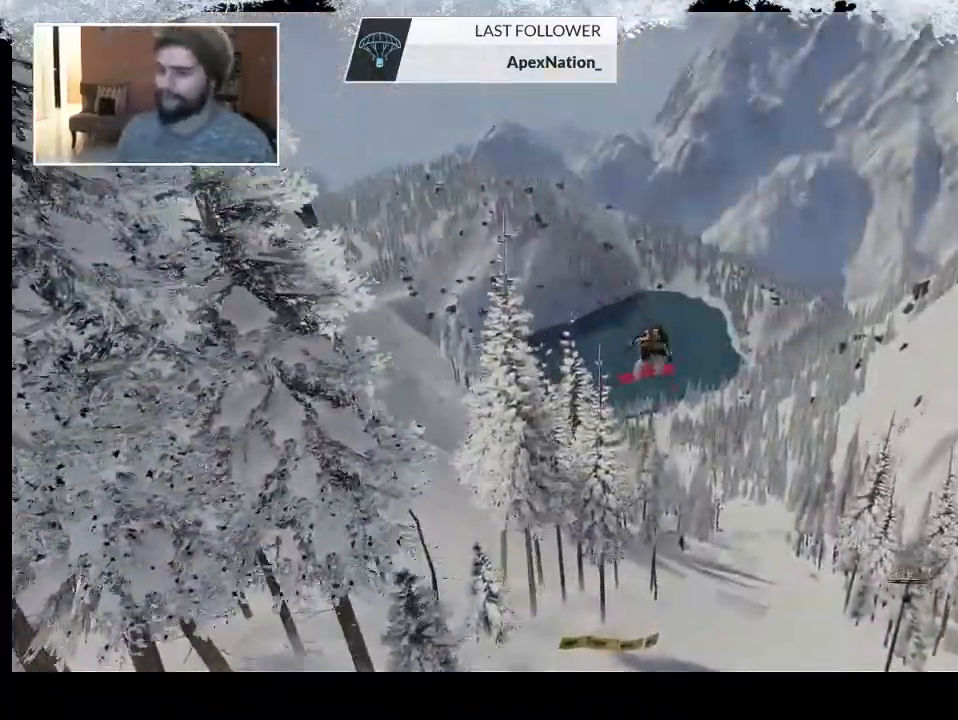
{"buttons": [], "left_stick": "center", "right_stick": "center", "events": [[200, "R1", "up"]]}
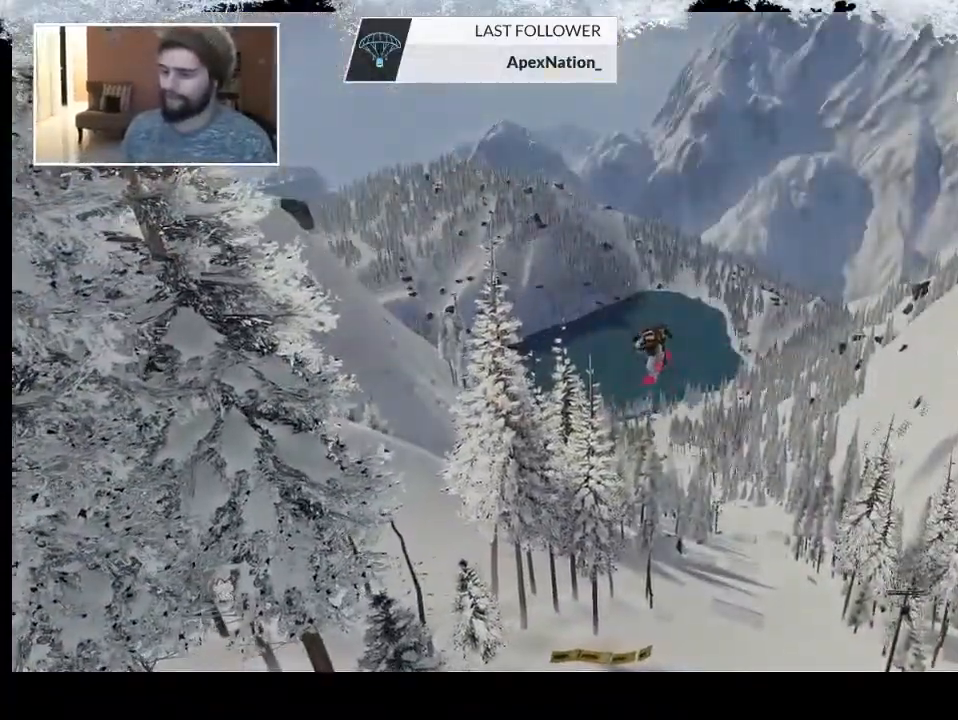
{"buttons": [], "left_stick": "center", "right_stick": "center", "events": []}
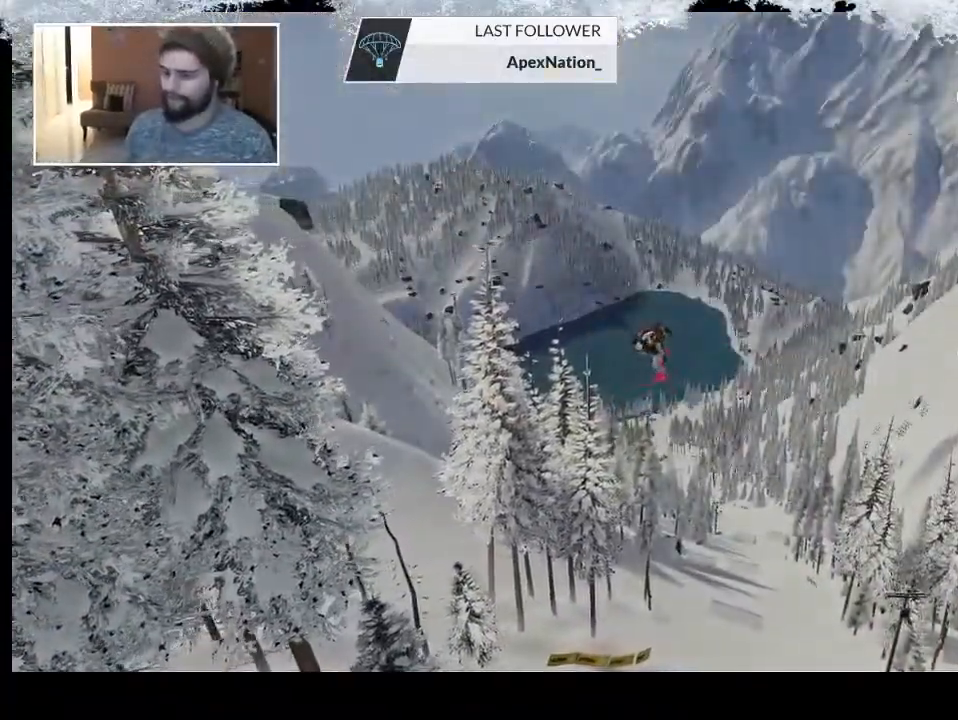
{"buttons": ["L3", "R3"], "left_stick": "center", "right_stick": "up-right", "events": [[367, "L3", "down"], [400, "R3", "down"], [400, "right_stick", "right"], [500, "right_stick", "up-right"]]}